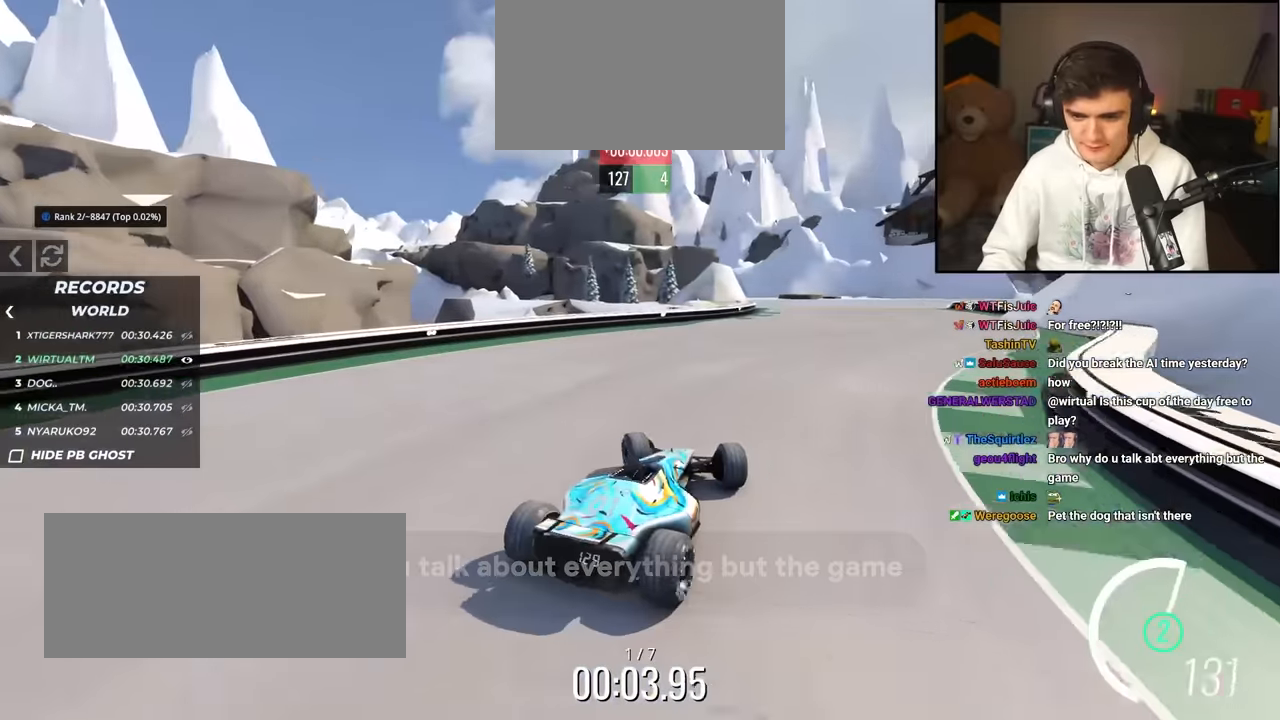
Gameplay with keyboard; each line is a JSON object with the keys held at the frame after it. "events" lists presses ("down") and releases ("up") of "brake", "down", "left", "right" and "up" between this image and that frame as [ms after this image, input, new state], when the widget could be followed in between. No other keys are recorded. Mouse input is not recorded. Key names are as the overlay labels them; some are game actions (e.g. jump) rather than physical keys.
{"keys": ["right", "up"], "events": [[150, "right", "down"]]}
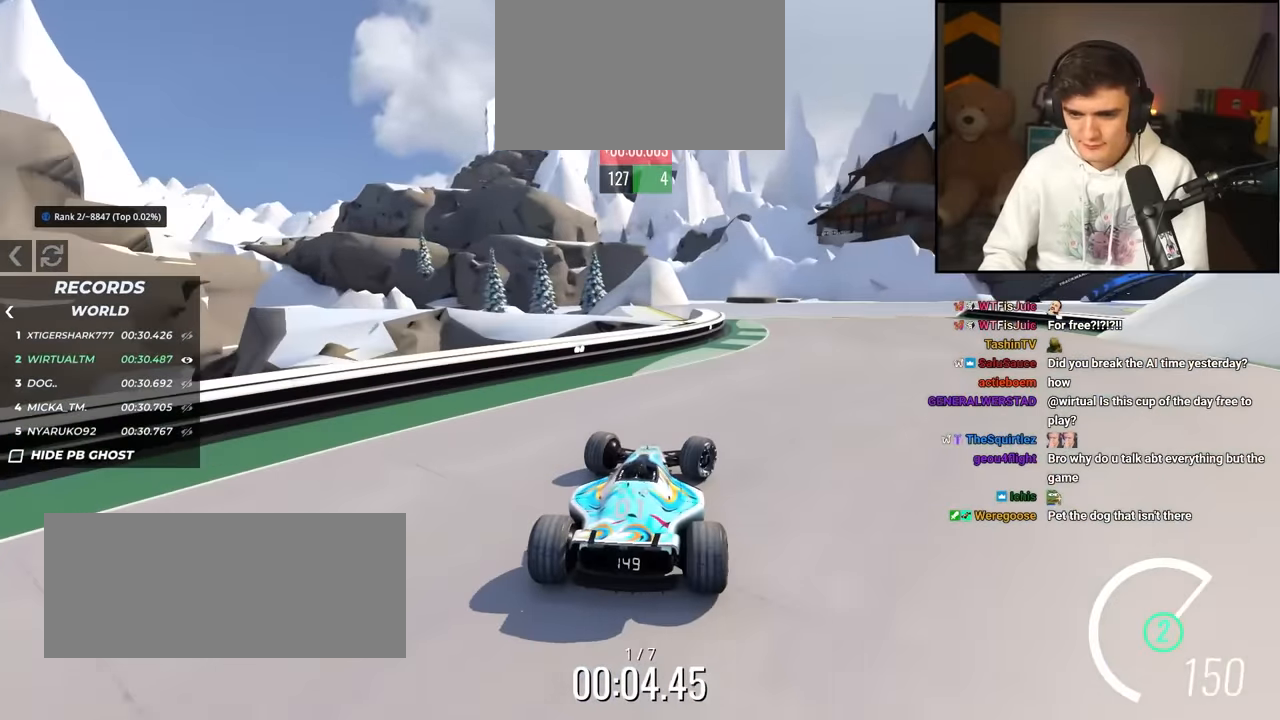
{"keys": ["up"], "events": [[17, "right", "up"], [250, "right", "down"], [383, "right", "up"]]}
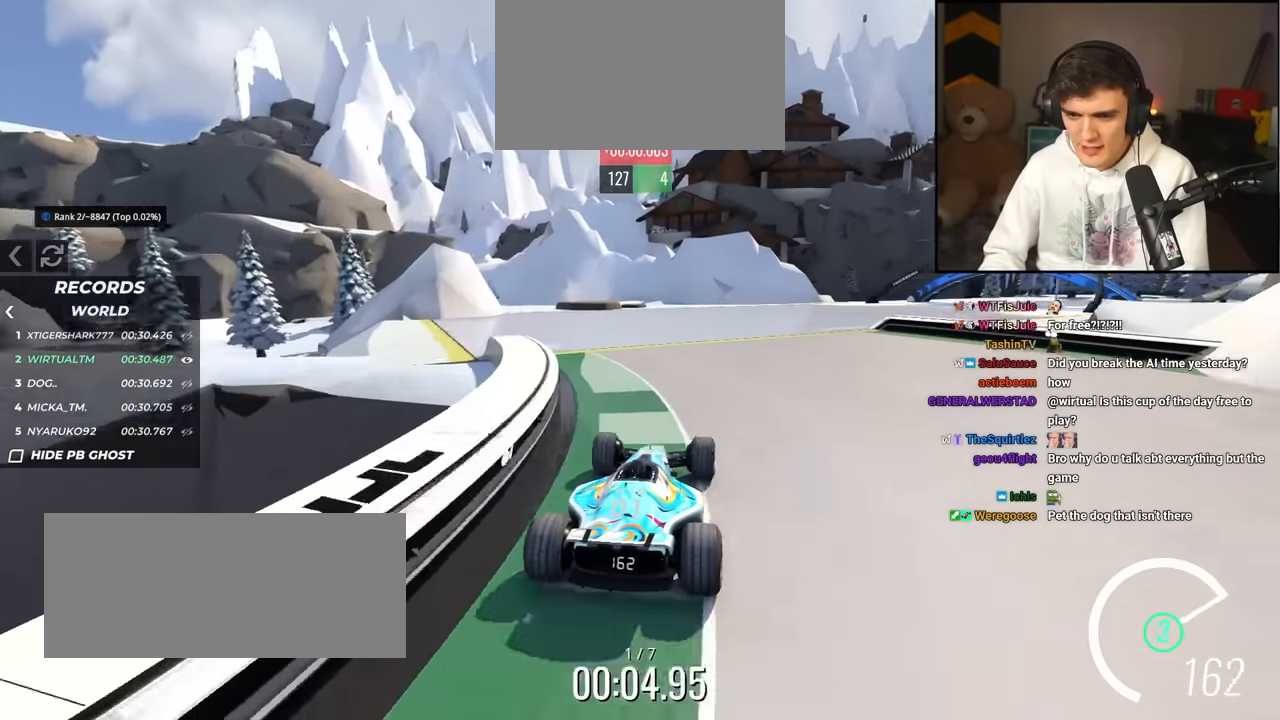
{"keys": ["right", "up"], "events": [[33, "right", "down"], [267, "right", "up"], [367, "right", "down"], [400, "right", "up"], [500, "right", "down"]]}
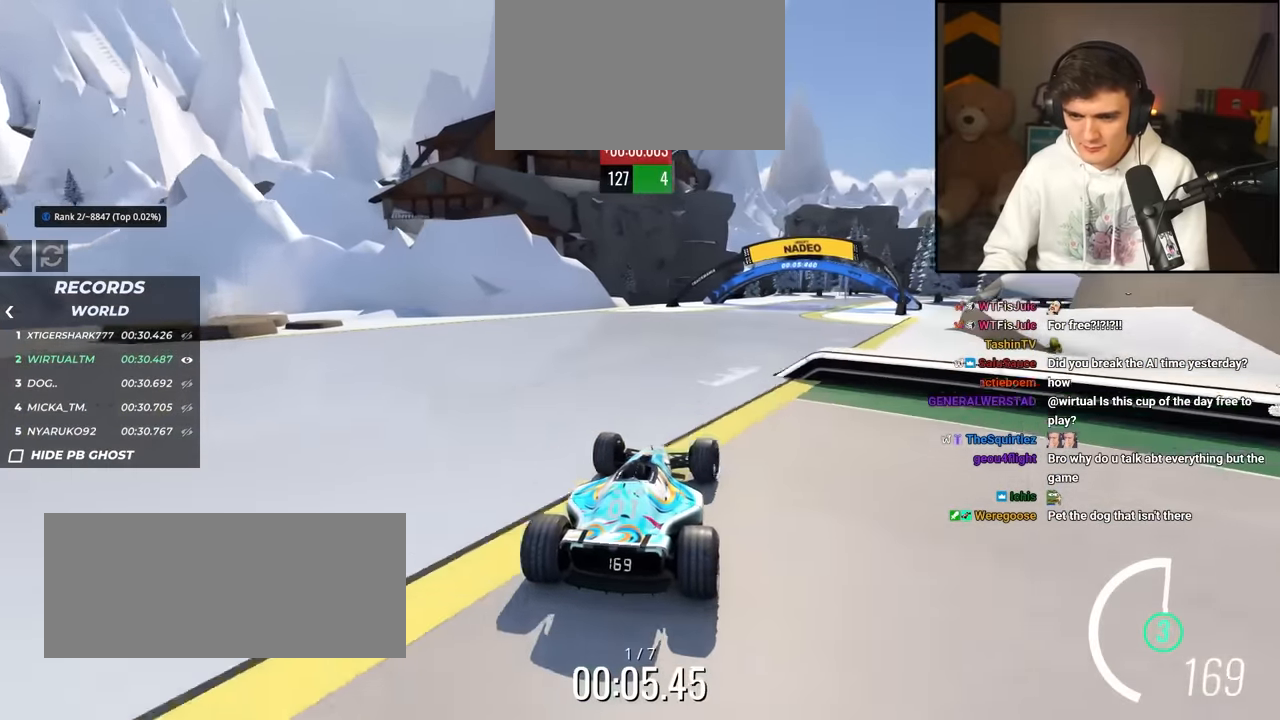
{"keys": ["up"], "events": [[433, "right", "up"]]}
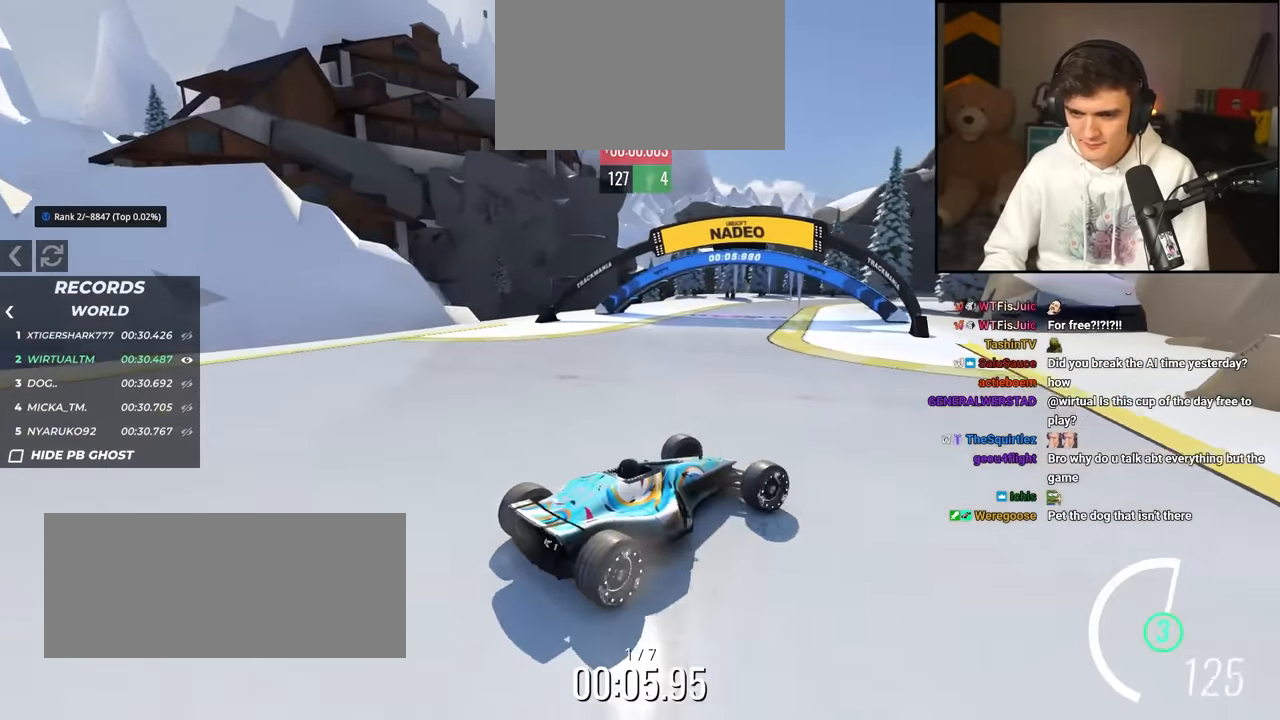
{"keys": ["left", "up"], "events": [[67, "left", "down"]]}
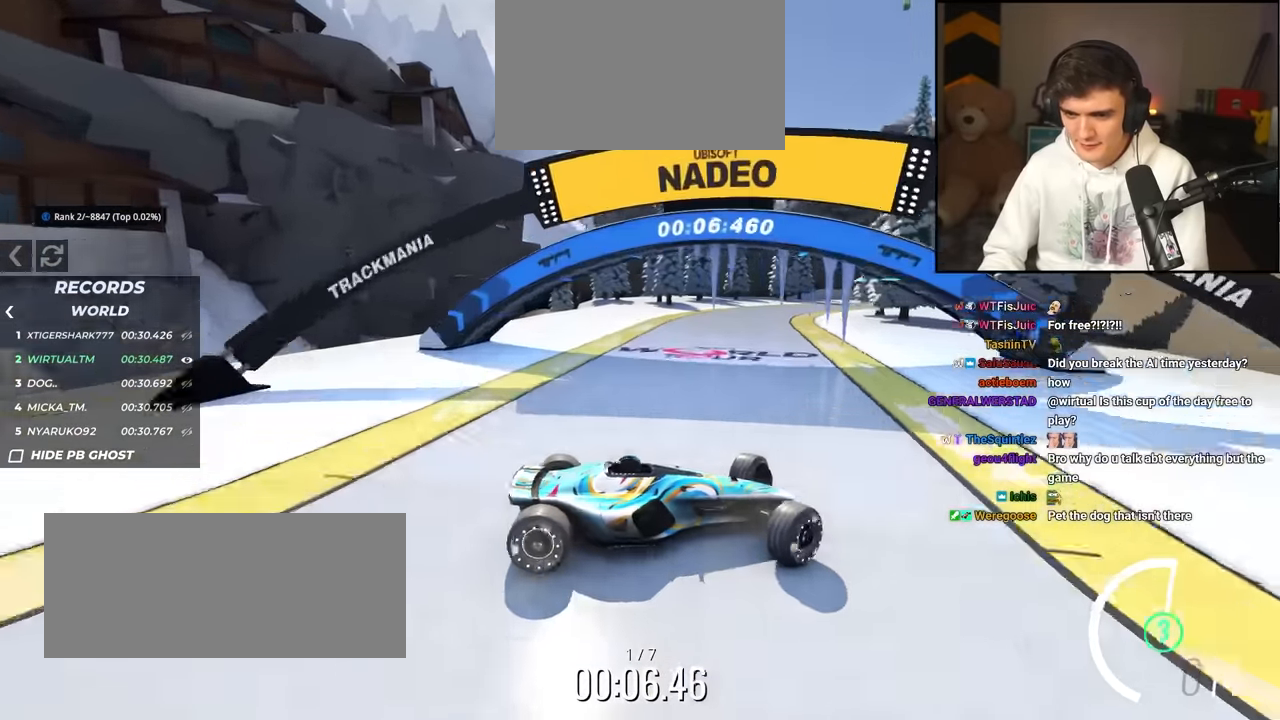
{"keys": ["left", "up"], "events": []}
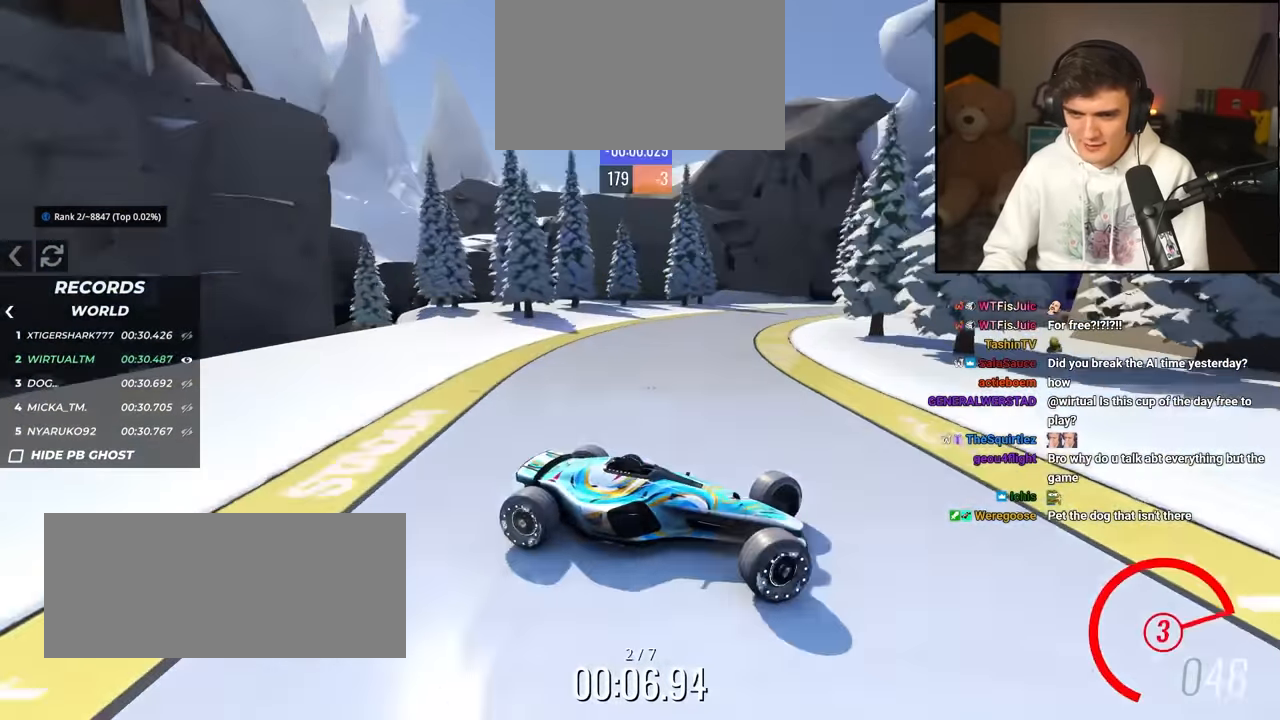
{"keys": ["left", "up"], "events": []}
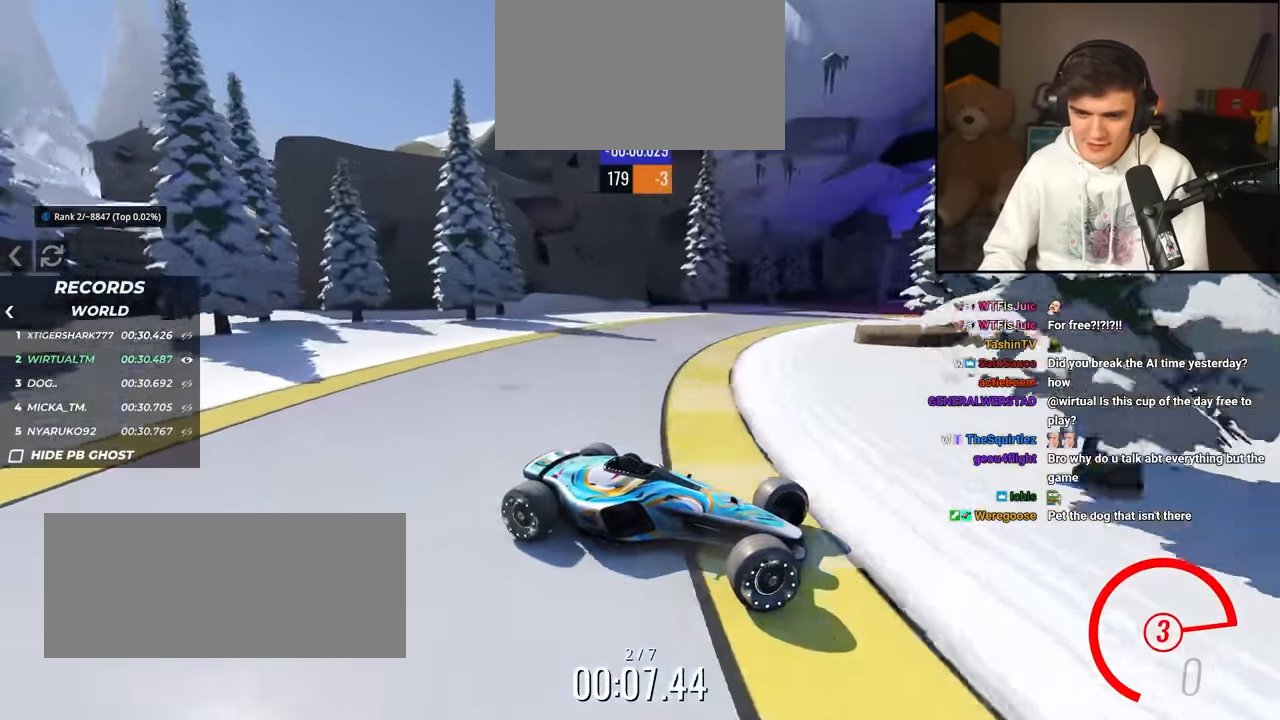
{"keys": ["left", "up"], "events": [[33, "up", "up"], [67, "up", "down"], [450, "brake", "down"], [500, "brake", "up"]]}
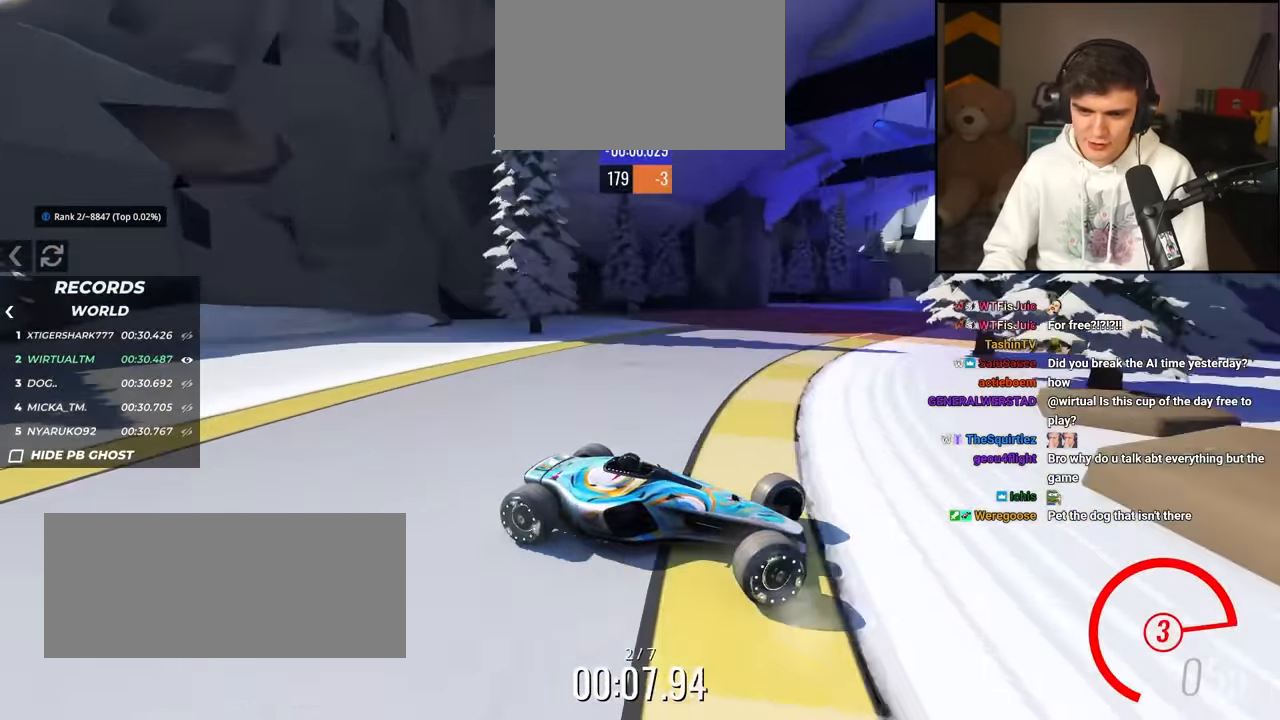
{"keys": ["left", "up"], "events": []}
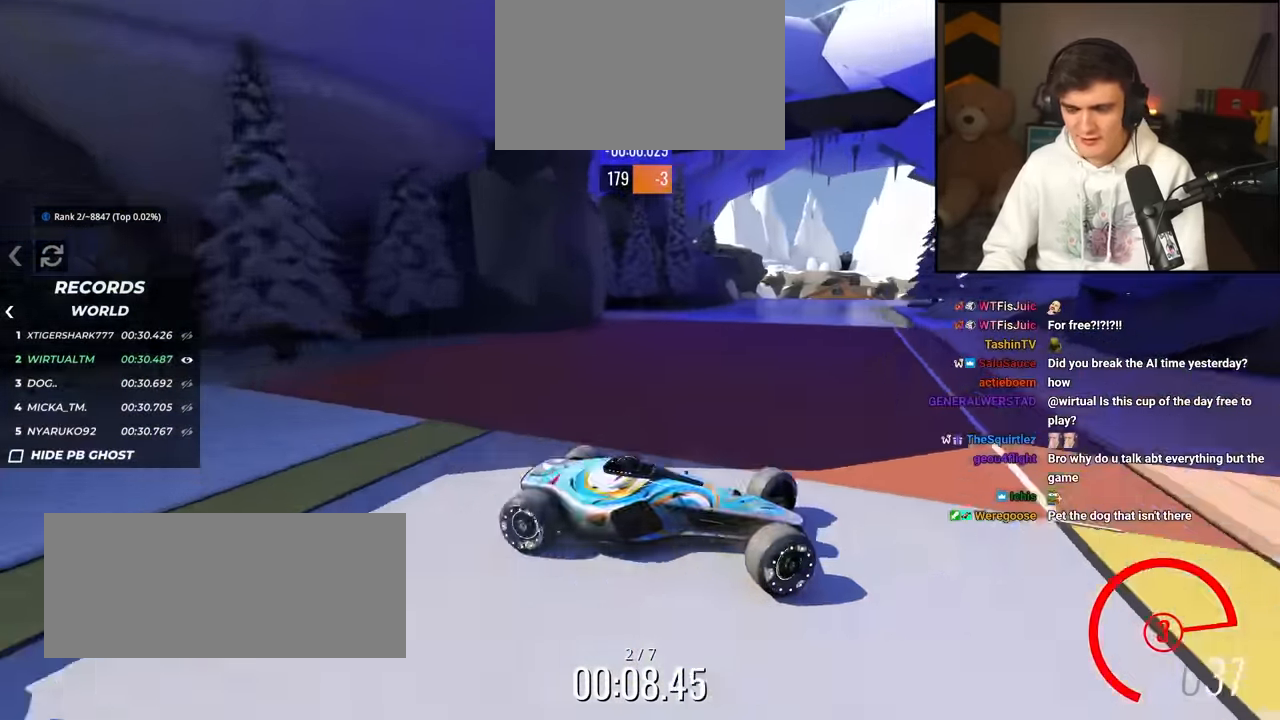
{"keys": ["left", "up"], "events": []}
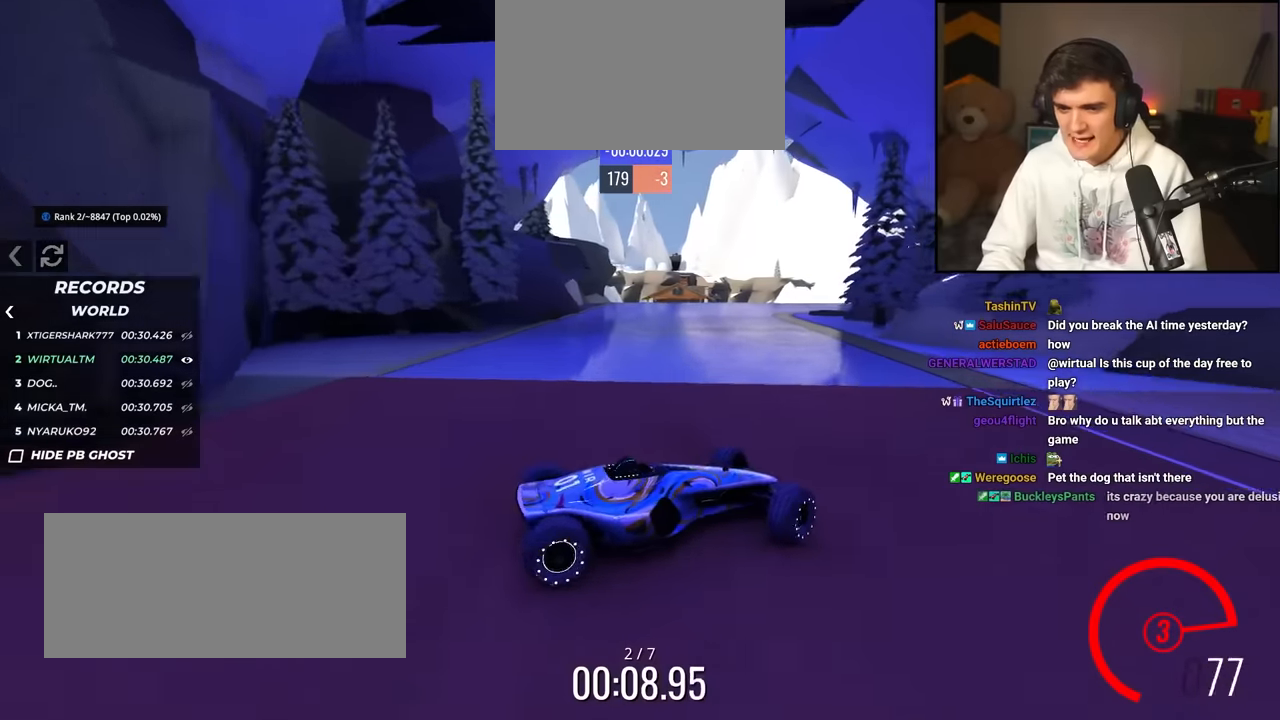
{"keys": ["left", "up"], "events": [[116, "left", "up"], [300, "left", "down"], [433, "left", "up"], [483, "left", "down"]]}
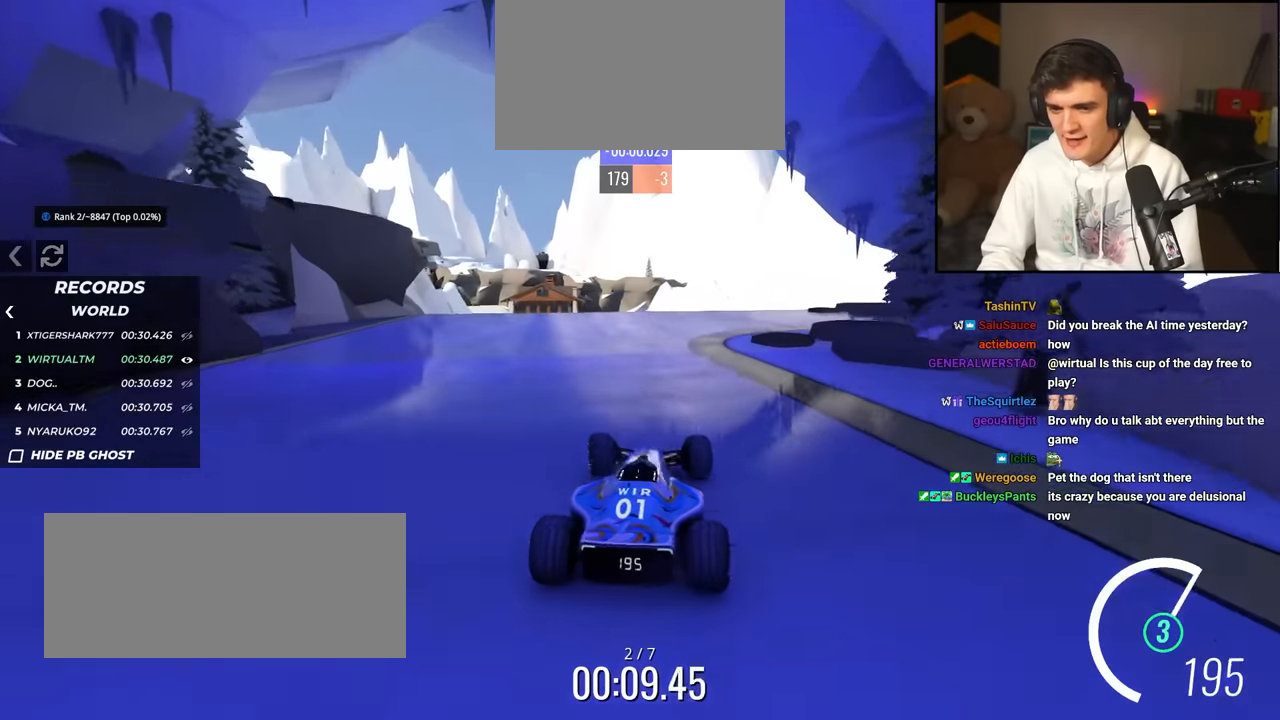
{"keys": ["right", "up"], "events": [[233, "left", "up"], [366, "right", "down"]]}
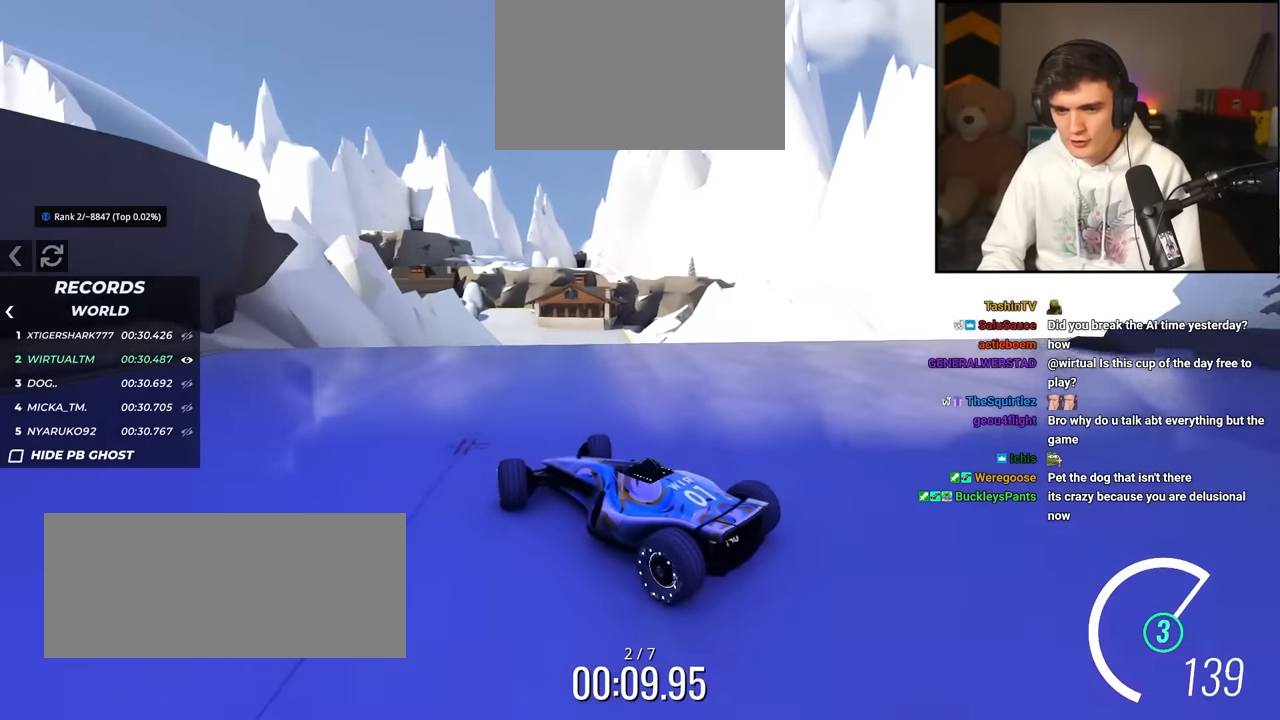
{"keys": ["brake", "right", "up"], "events": [[483, "brake", "down"]]}
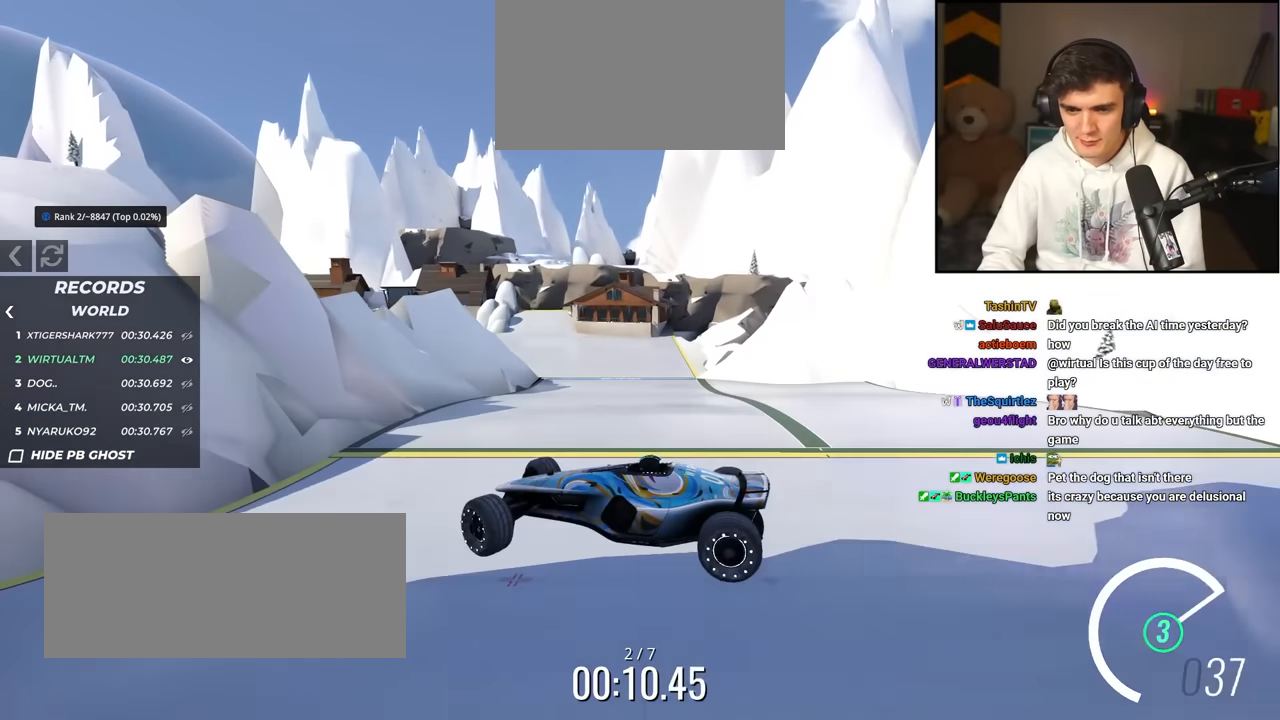
{"keys": ["right", "up"], "events": [[66, "brake", "up"]]}
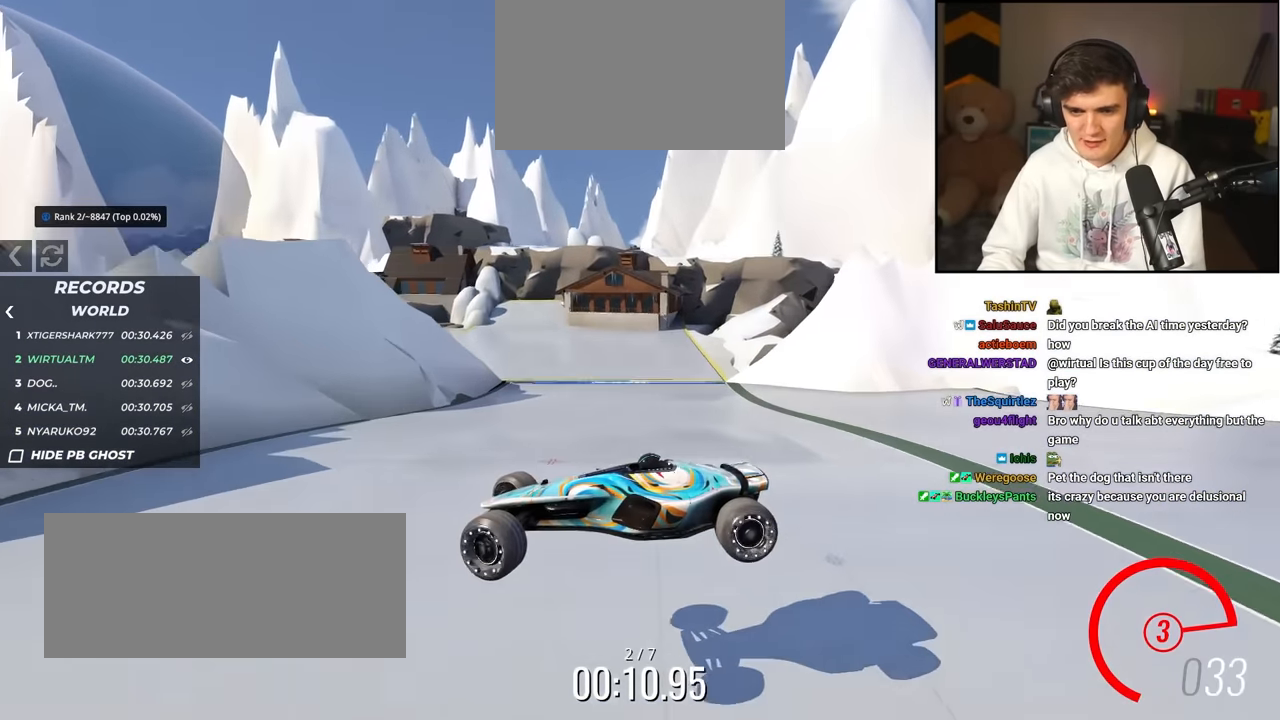
{"keys": ["right", "up"], "events": [[233, "brake", "down"], [316, "brake", "up"]]}
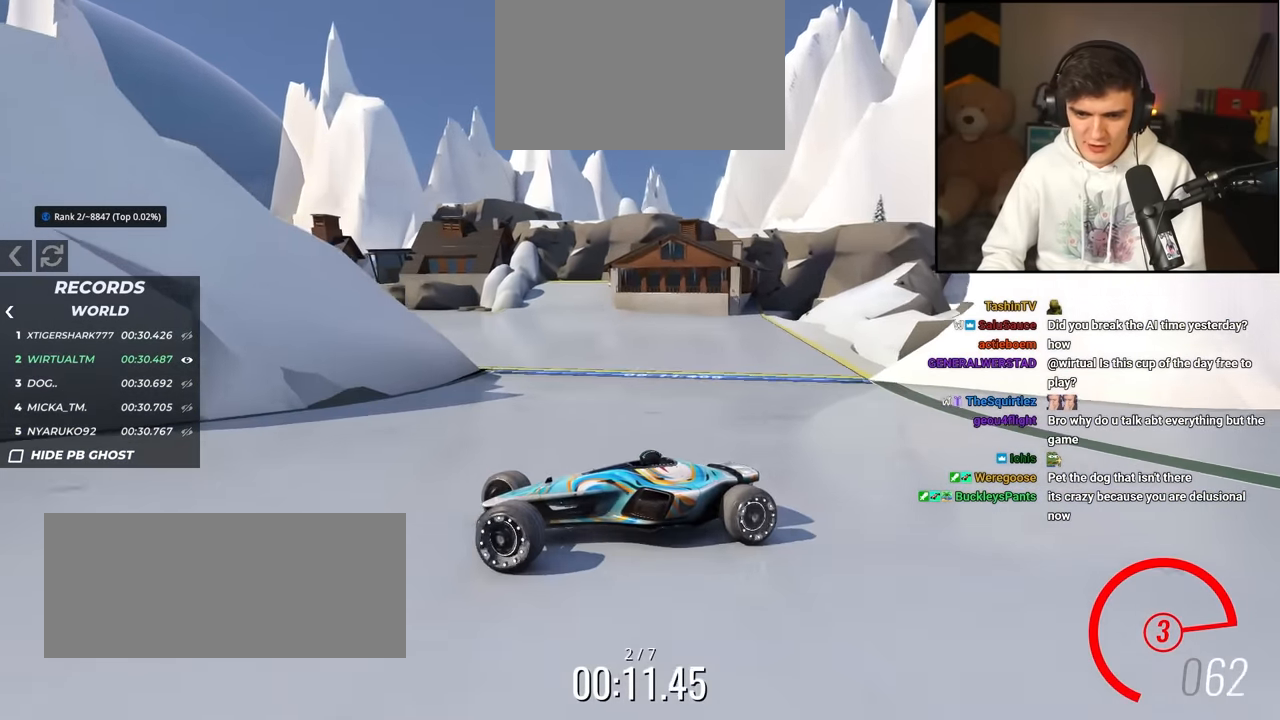
{"keys": ["right", "up"], "events": []}